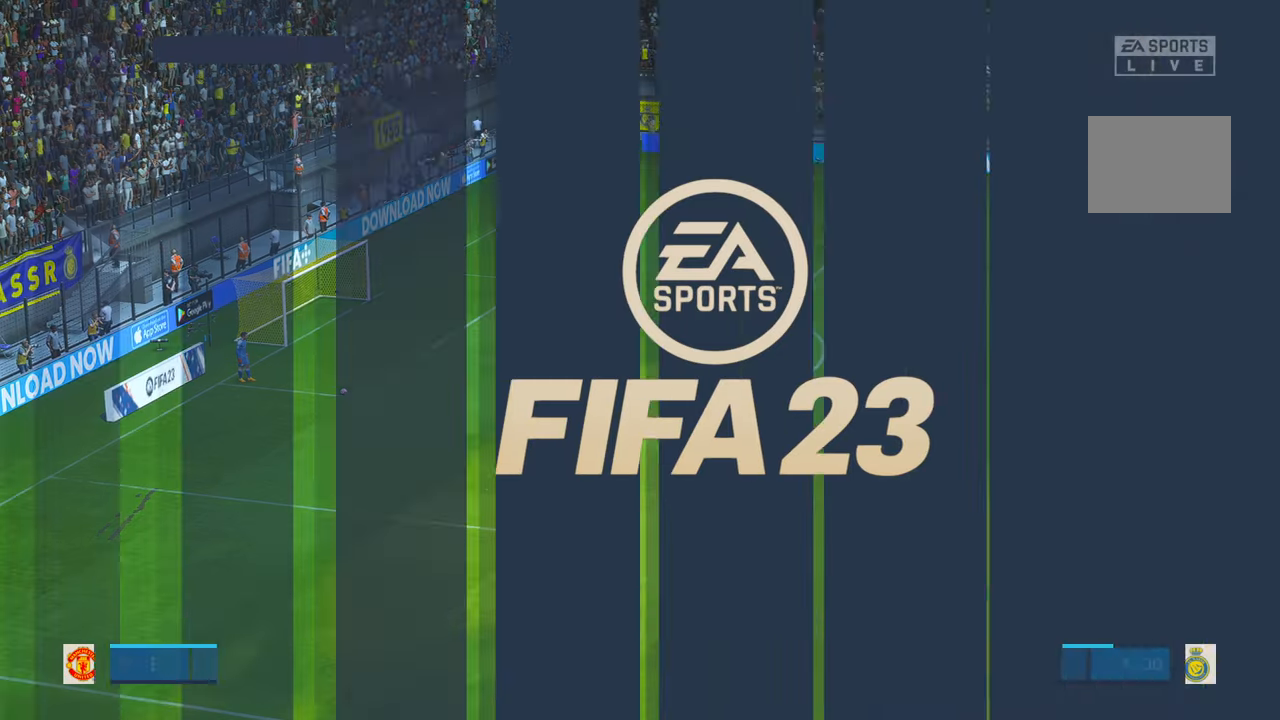
Gameplay with a controller (Xbox layout); each line is a JSON object with the inputs held at the frame after it (dt_ms = milliseconds from this image to that frame). "events" lists button and stick changes between this image and that frame as [ms after this image, input, new state], when the widget could be followed in between. Not read: A L3 R3.
{"dt_ms": 1000, "buttons": ["R2"], "left_stick": "center", "right_stick": "center", "events": [[266, "R2", "down"], [500, "R1", "down"], [916, "R1", "up"]]}
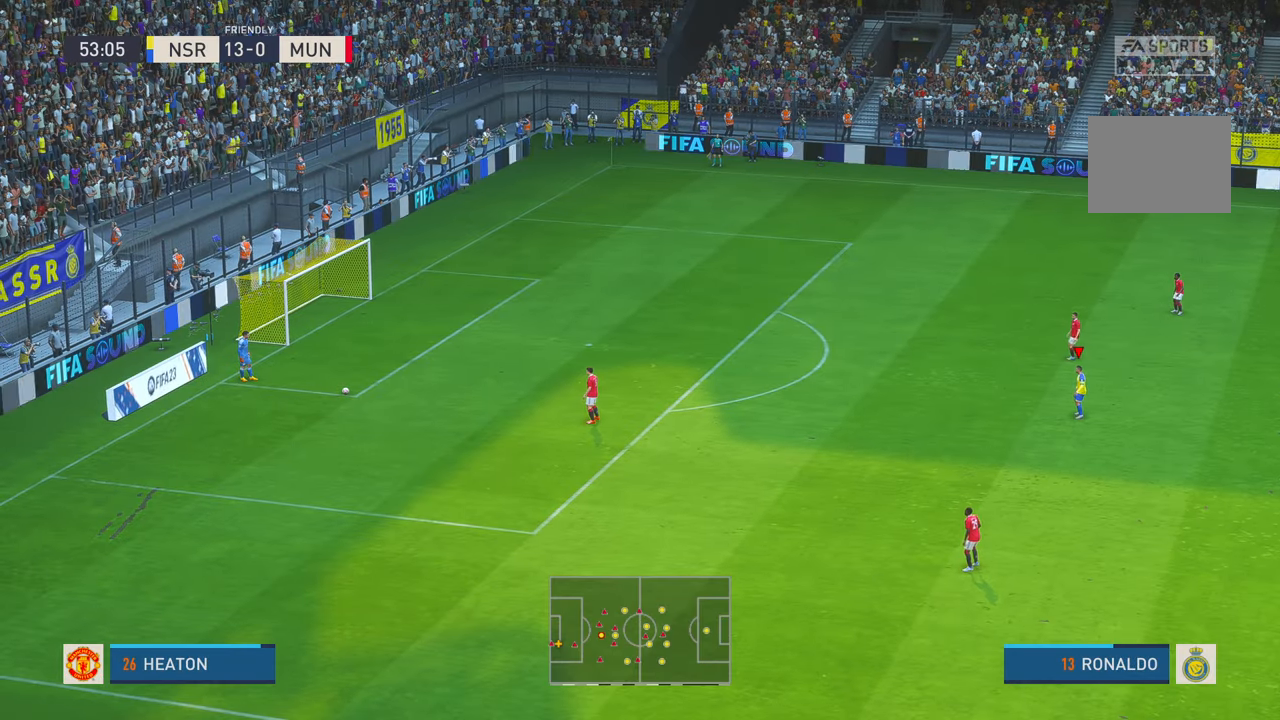
{"dt_ms": 500, "buttons": ["R2"], "left_stick": "center", "right_stick": "center"}
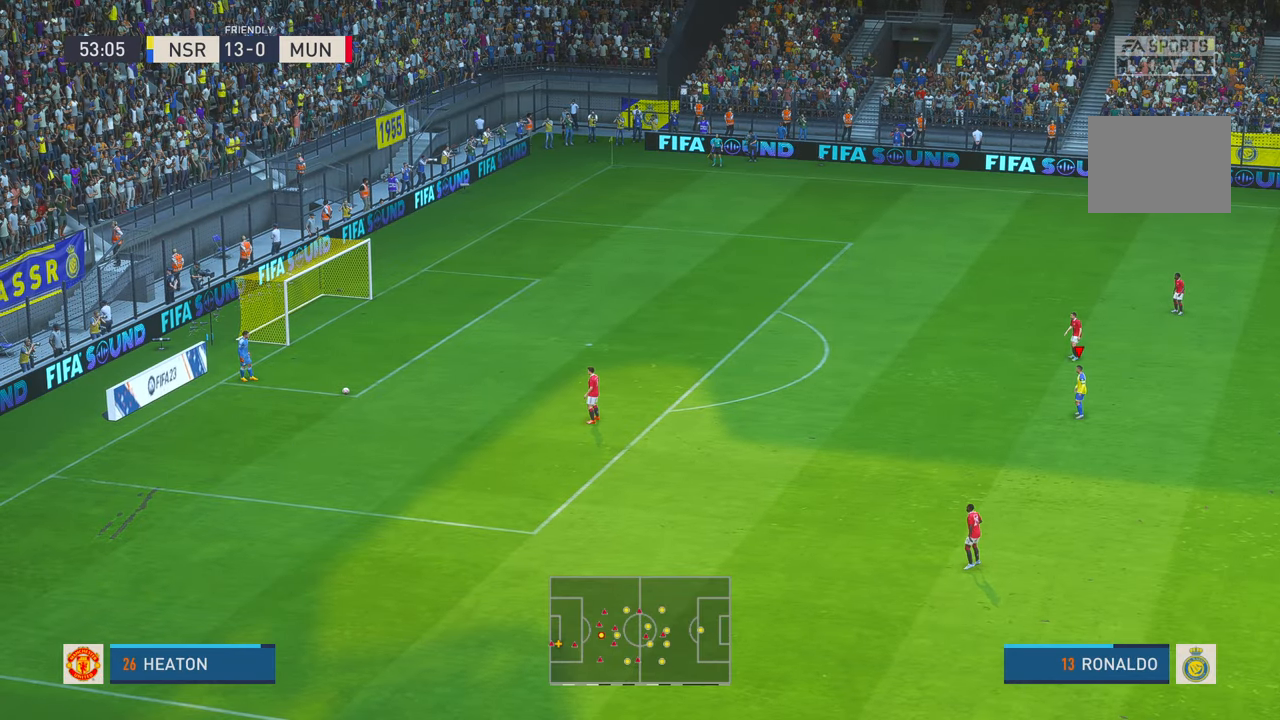
{"dt_ms": 500, "buttons": ["R2"], "left_stick": "left", "right_stick": "center"}
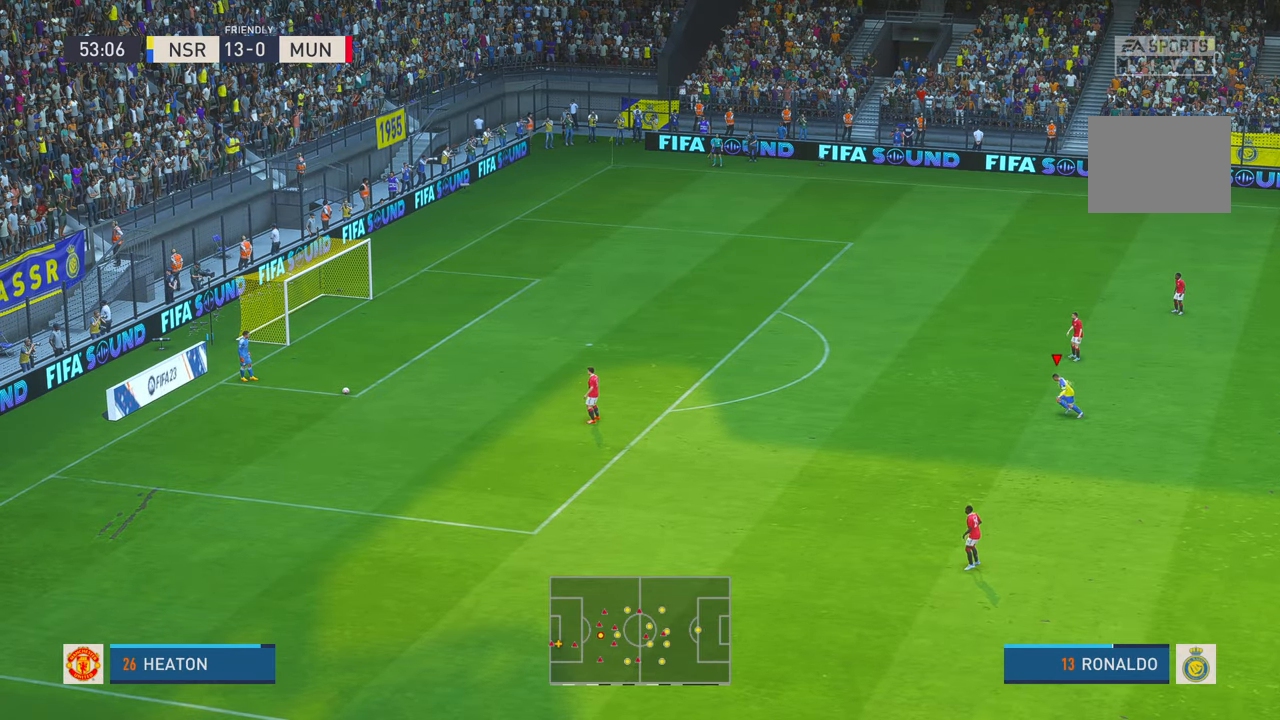
{"dt_ms": 500, "buttons": ["R2"], "left_stick": "left", "right_stick": "center", "events": []}
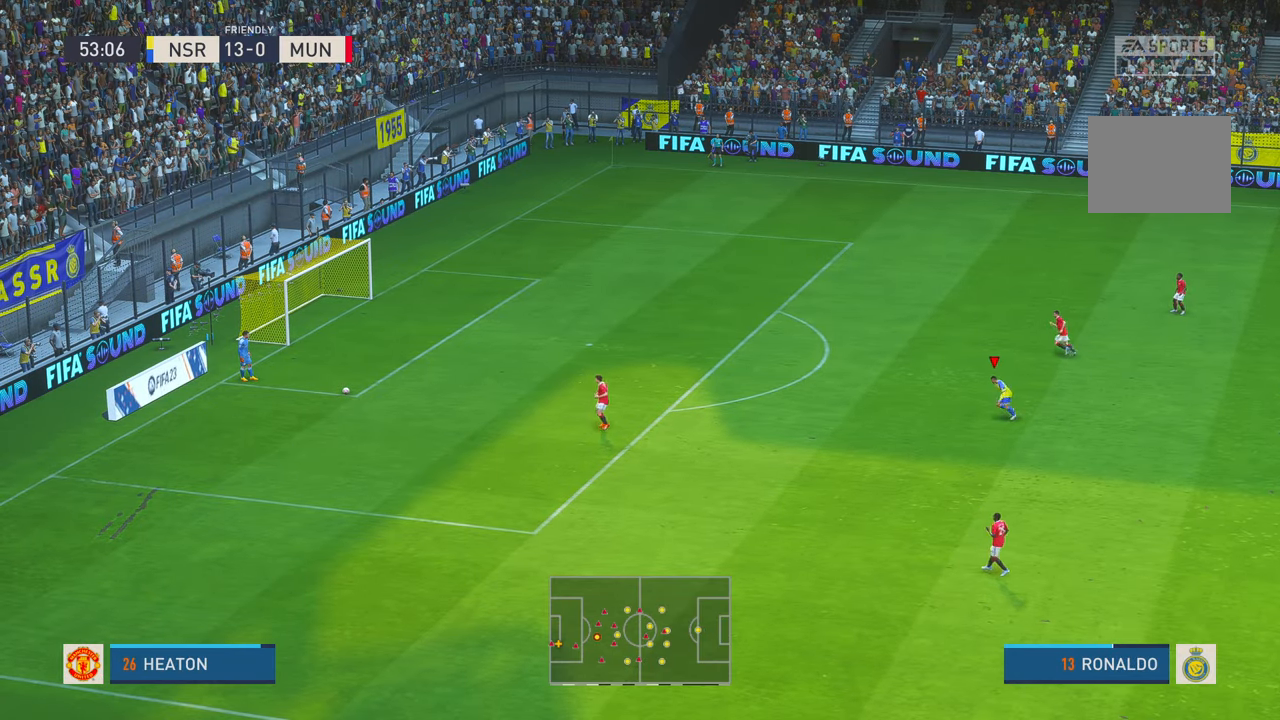
{"dt_ms": 1000, "buttons": ["R2"], "left_stick": "down-left", "right_stick": "center"}
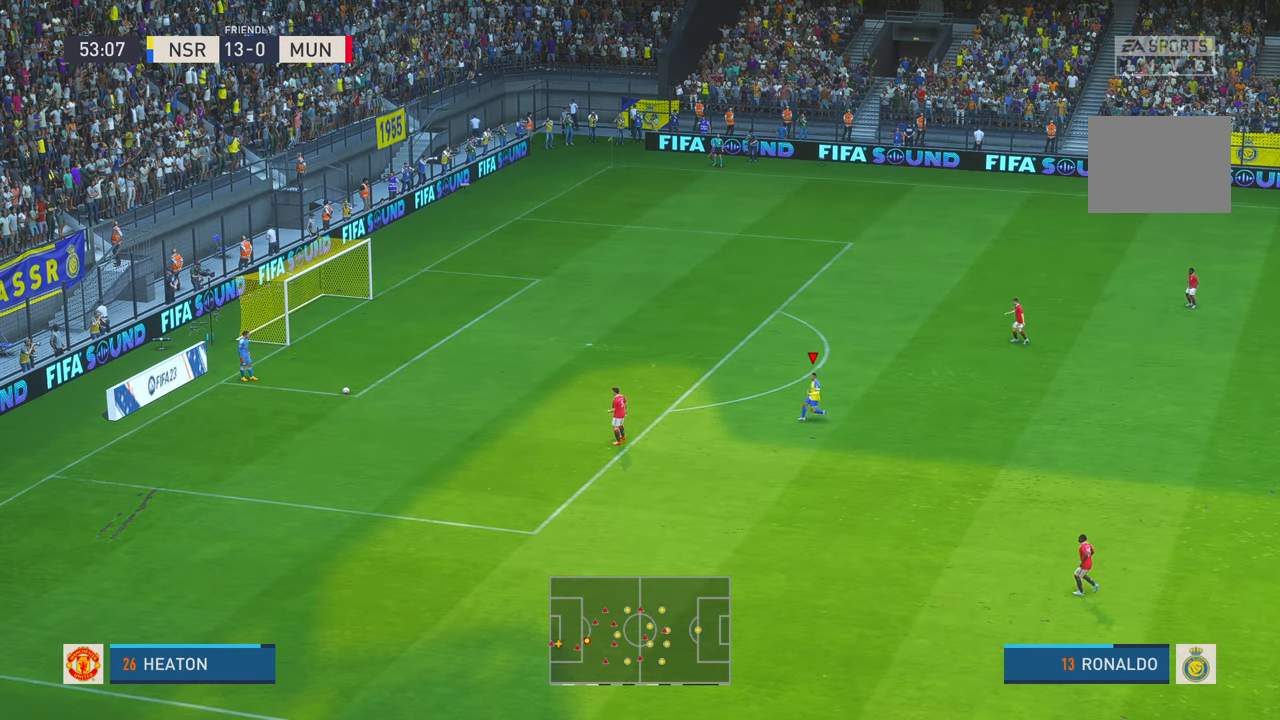
{"dt_ms": 500, "buttons": ["R2"], "left_stick": "center", "right_stick": "center", "events": [[183, "left_stick", "down"], [283, "left_stick", "center"]]}
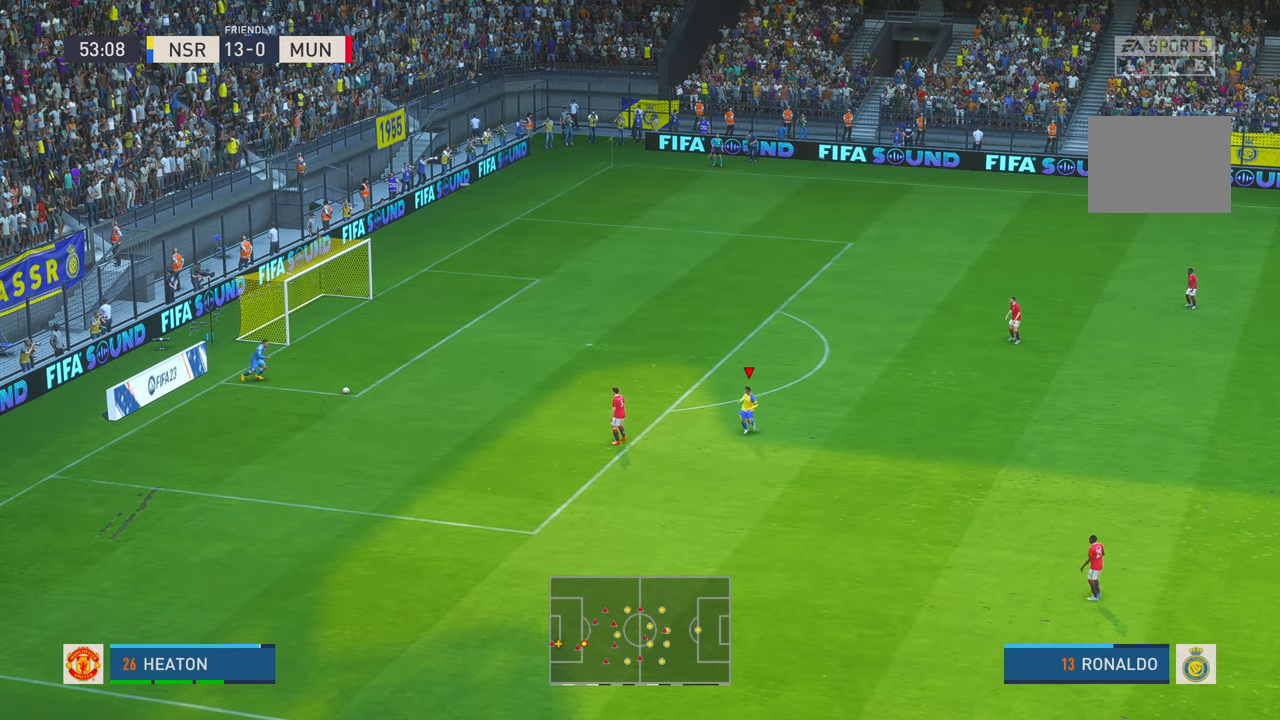
{"dt_ms": 500, "buttons": ["R2"], "left_stick": "center", "right_stick": "center", "events": []}